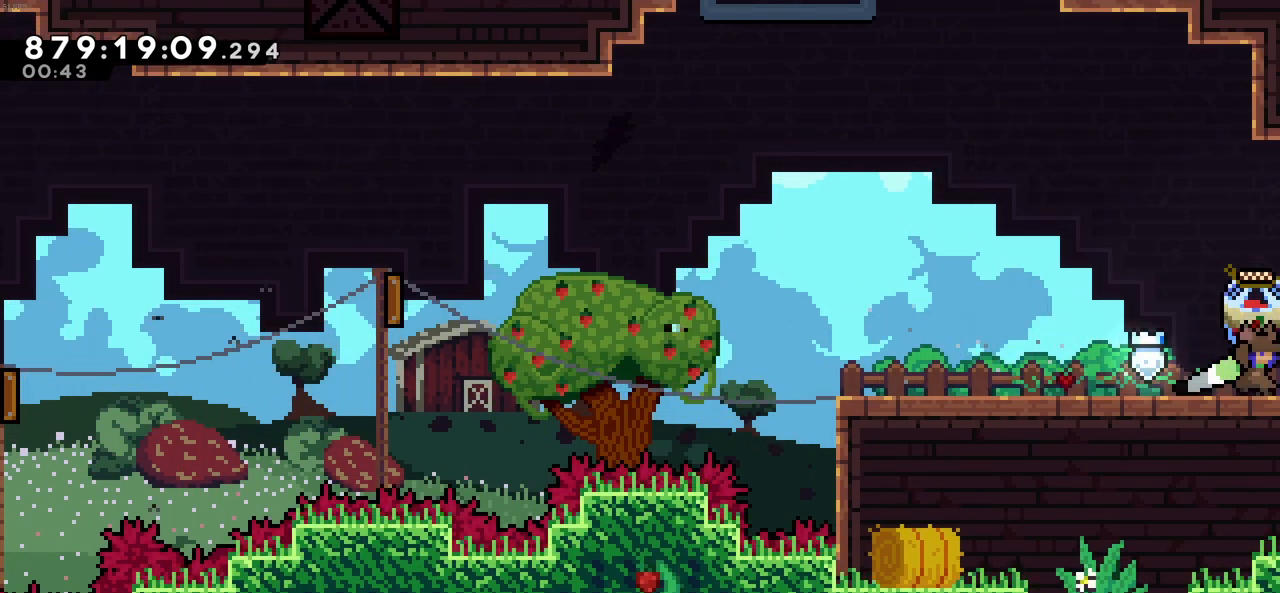
Gameplay with keyboard; each line is a JSON object with the keys held at the frame after it. "events" lists presses ("down") and releases ("up") of "c", "demo", "down", "left", "right", "up", "x" and "z" between this image and that frame as [ms after this image, input, new state], when the widget could be followed in between. No other keys are recorded. Mouse input is not recorded. Key names are as the overlay labels them; some are game actions (e.g. jump) rather than physical keys.
{"keys": ["right", "up", "z"], "events": []}
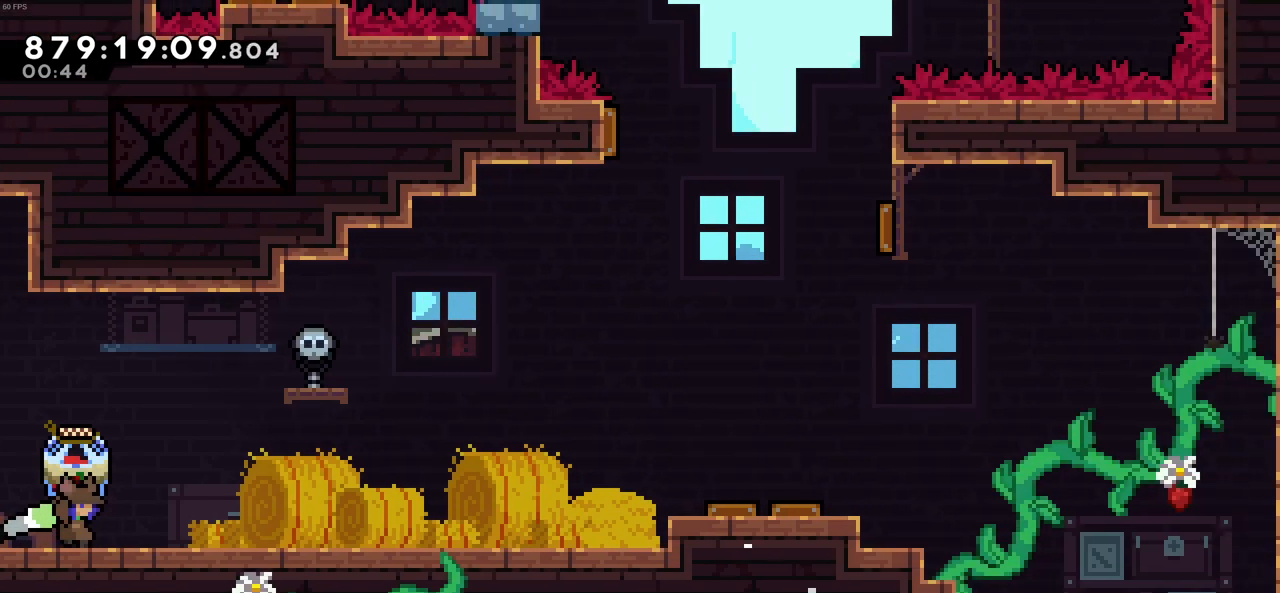
{"keys": ["right", "up", "z"], "events": []}
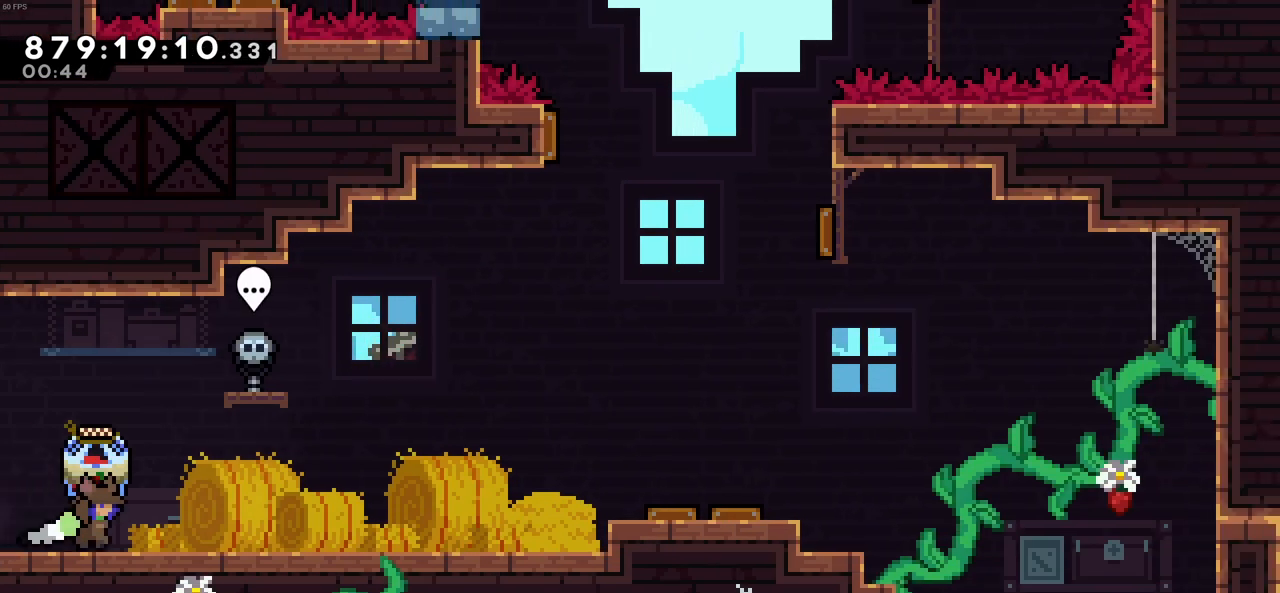
{"keys": ["right", "up", "z"], "events": [[50, "c", "down"], [133, "c", "up"], [416, "c", "down"], [466, "c", "up"]]}
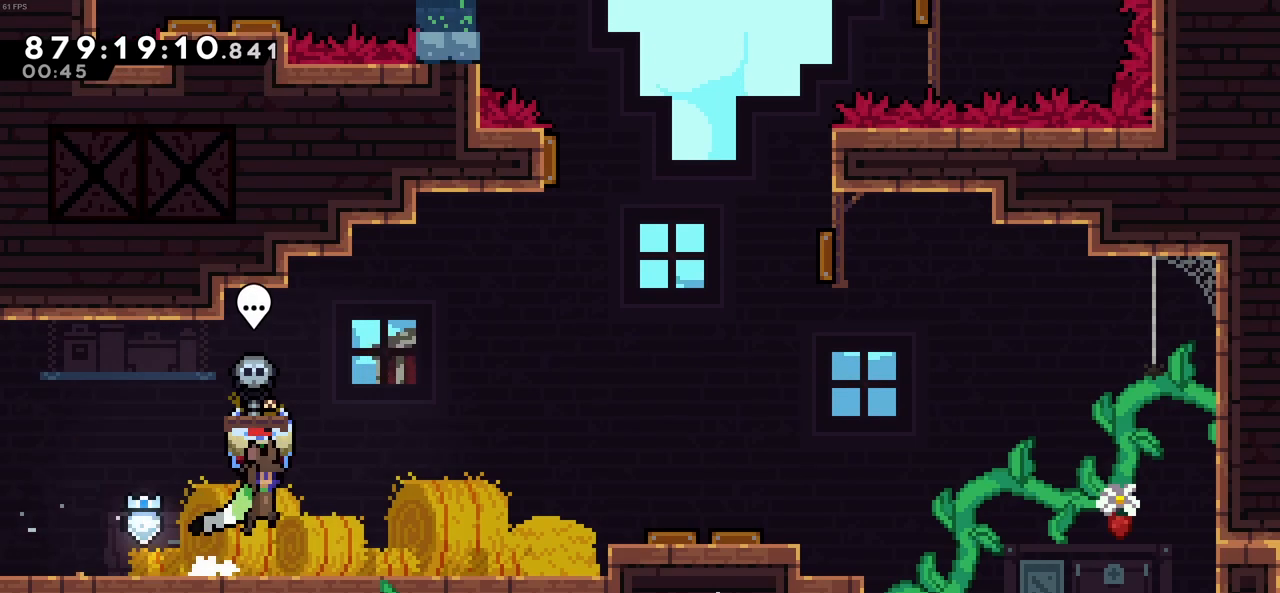
{"keys": ["right", "up", "z"], "events": [[200, "c", "down"], [300, "c", "up"]]}
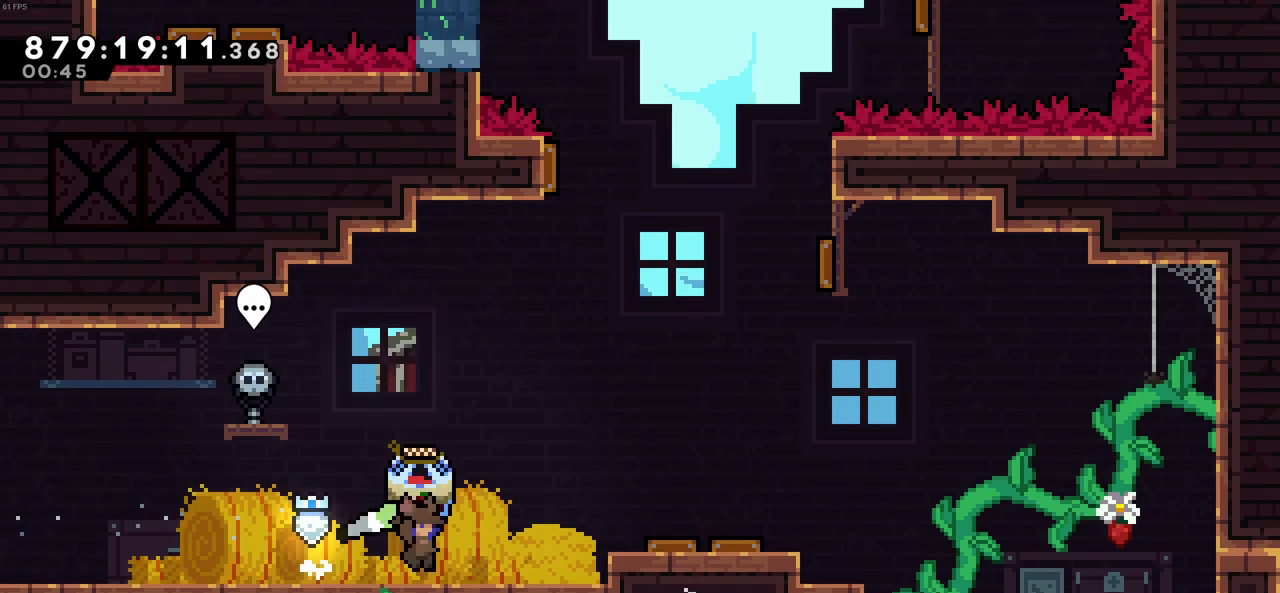
{"keys": ["c", "right", "up", "z"], "events": [[350, "c", "down"]]}
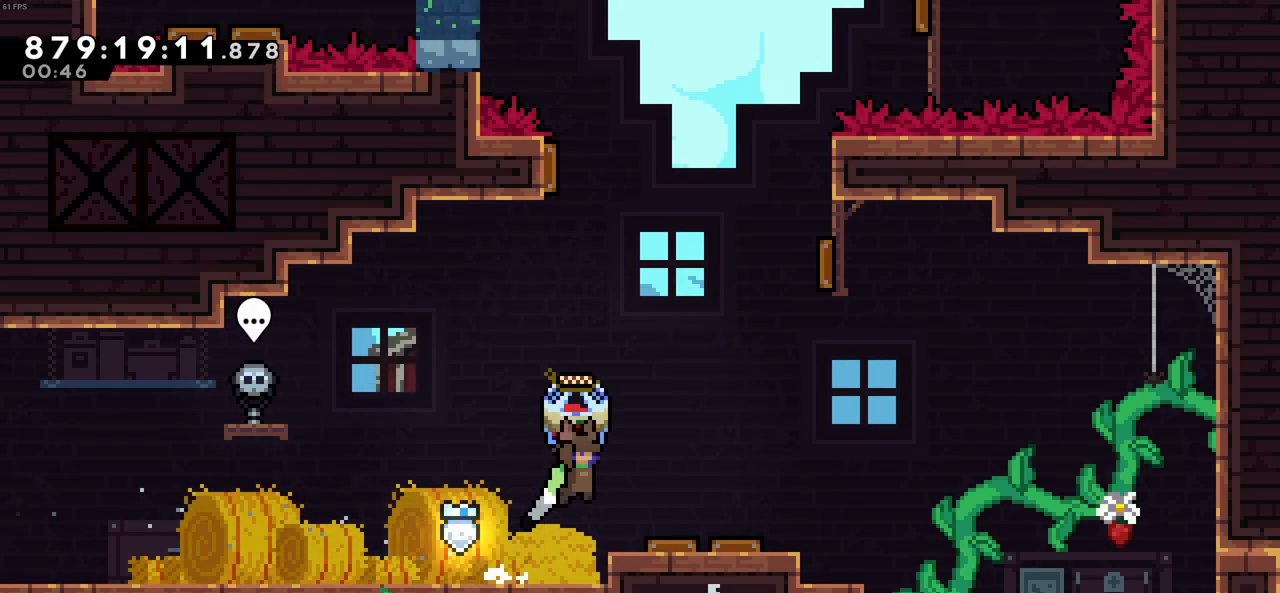
{"keys": ["right", "up", "z"], "events": [[183, "c", "up"]]}
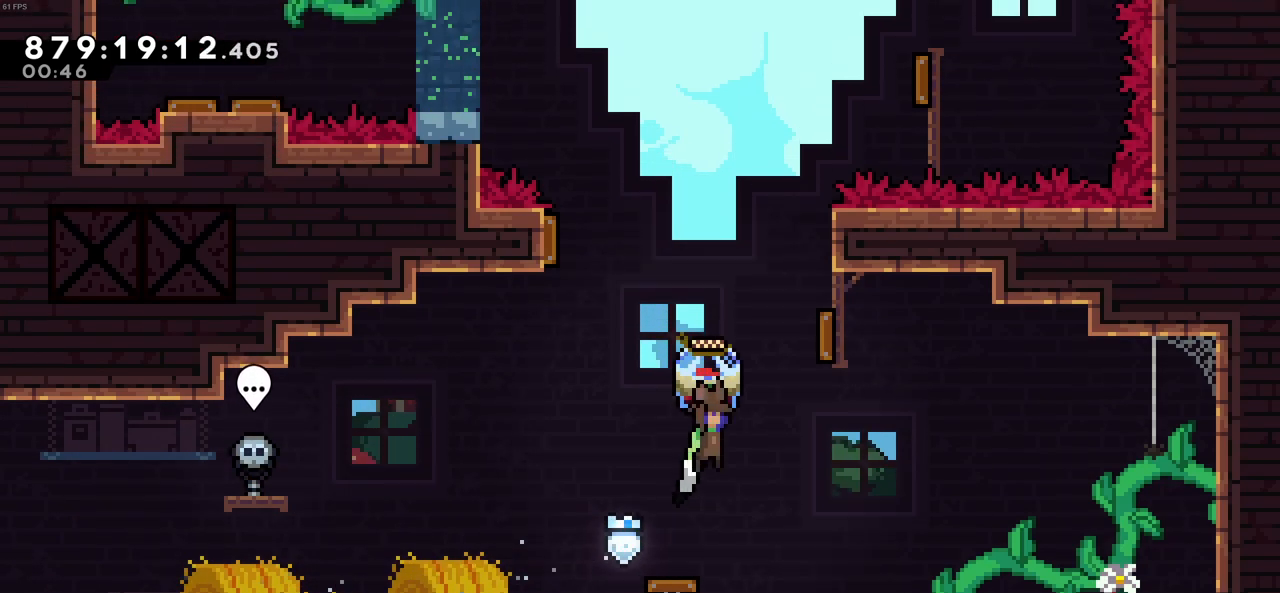
{"keys": ["left", "right", "up", "z"], "events": [[483, "left", "down"]]}
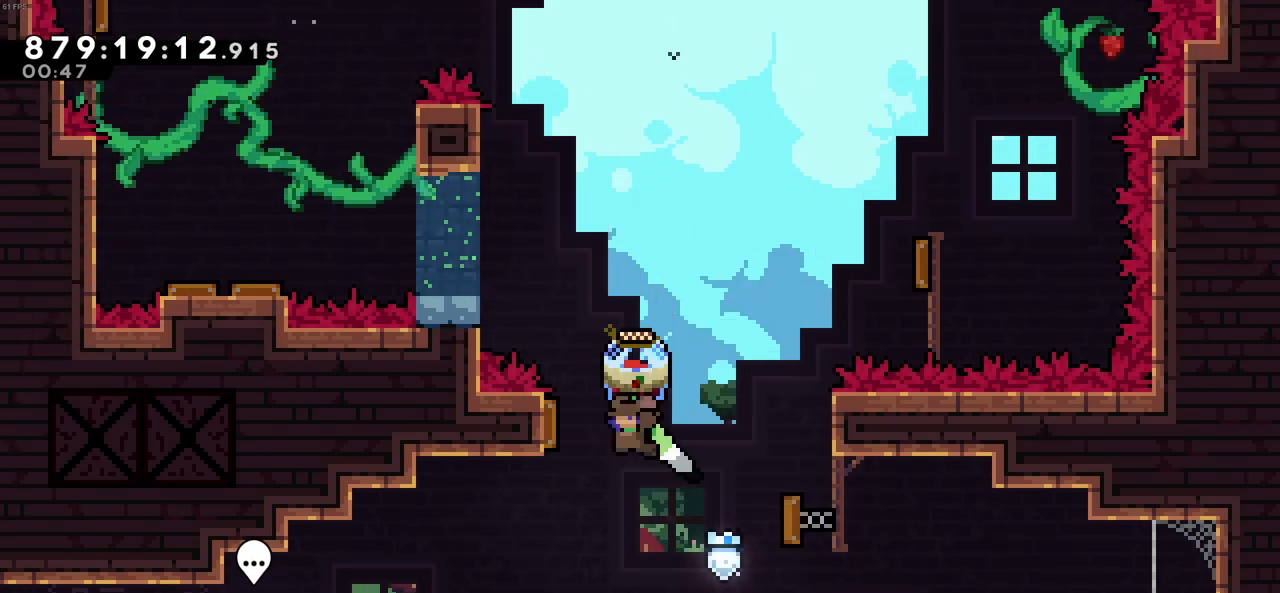
{"keys": ["up", "z"], "events": [[33, "right", "up"], [216, "left", "up"], [216, "right", "down"], [500, "right", "up"]]}
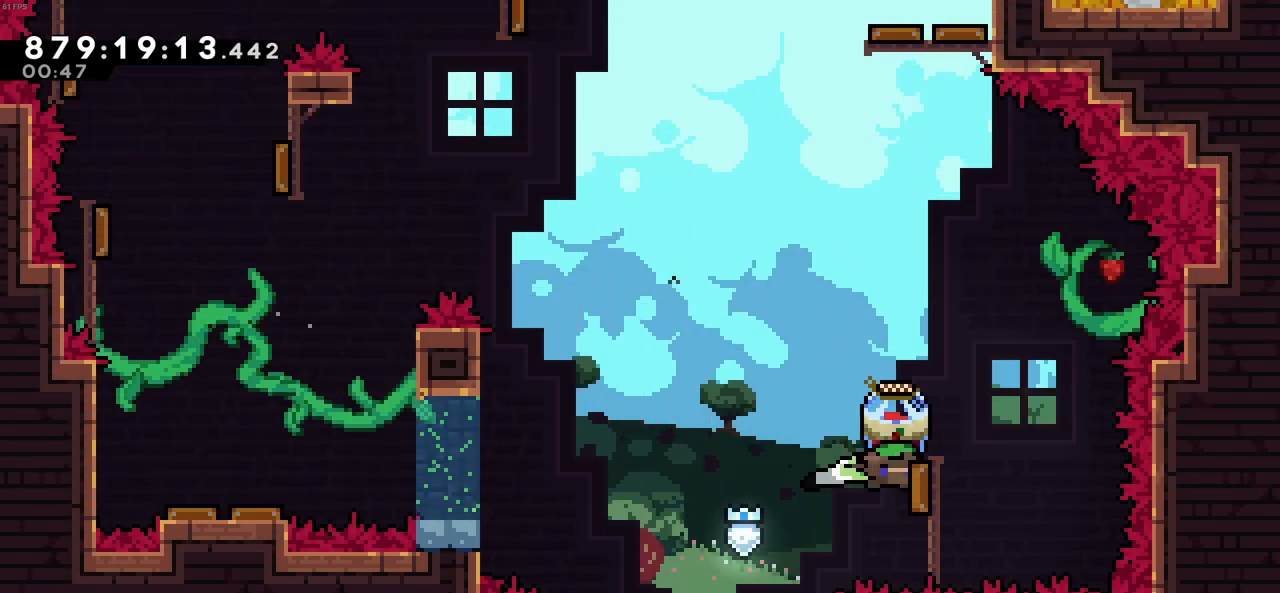
{"keys": ["left"], "events": [[50, "left", "down"], [83, "up", "up"], [366, "z", "up"]]}
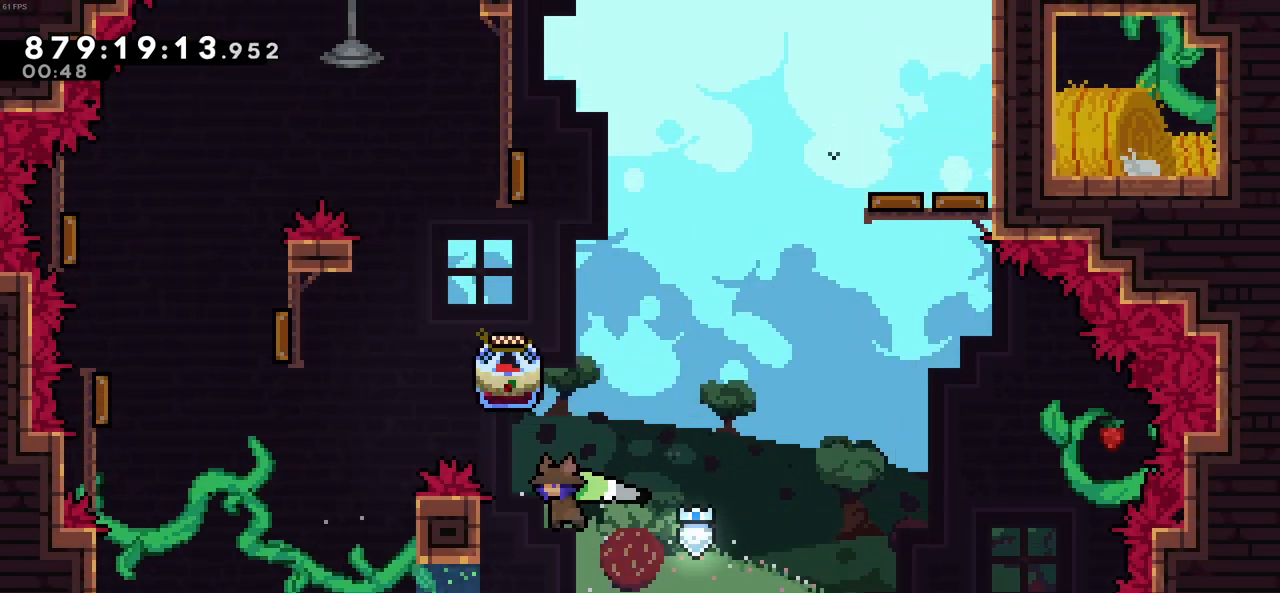
{"keys": ["c", "left"], "events": [[383, "c", "down"]]}
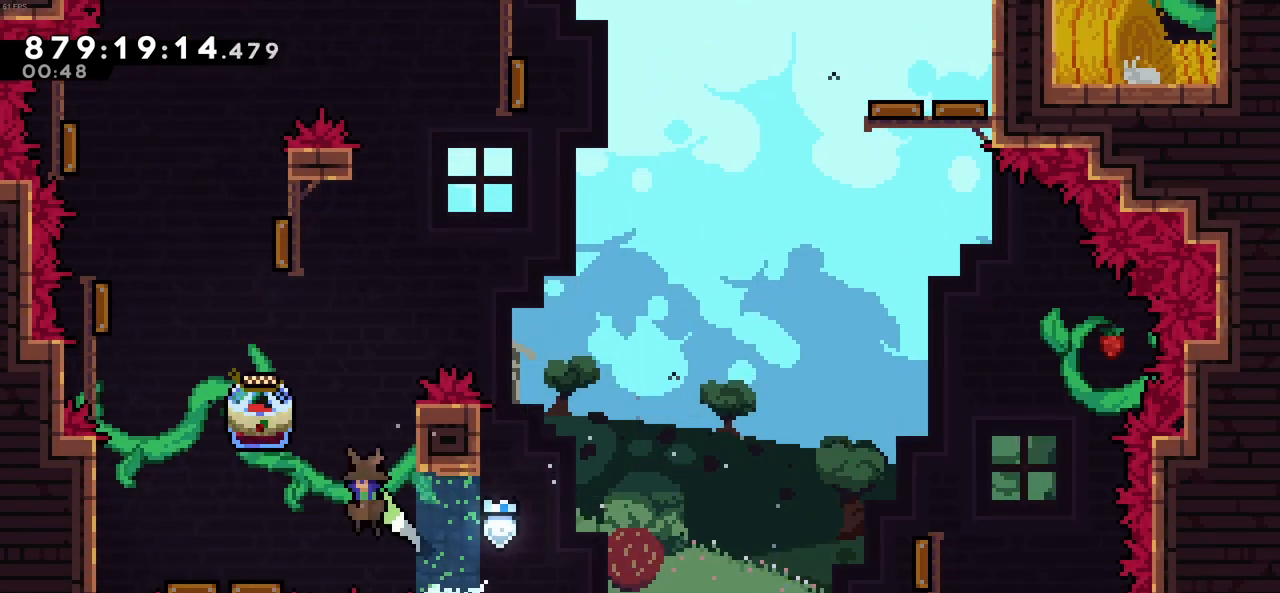
{"keys": ["z"], "events": [[216, "c", "up"], [350, "left", "up"], [500, "z", "down"]]}
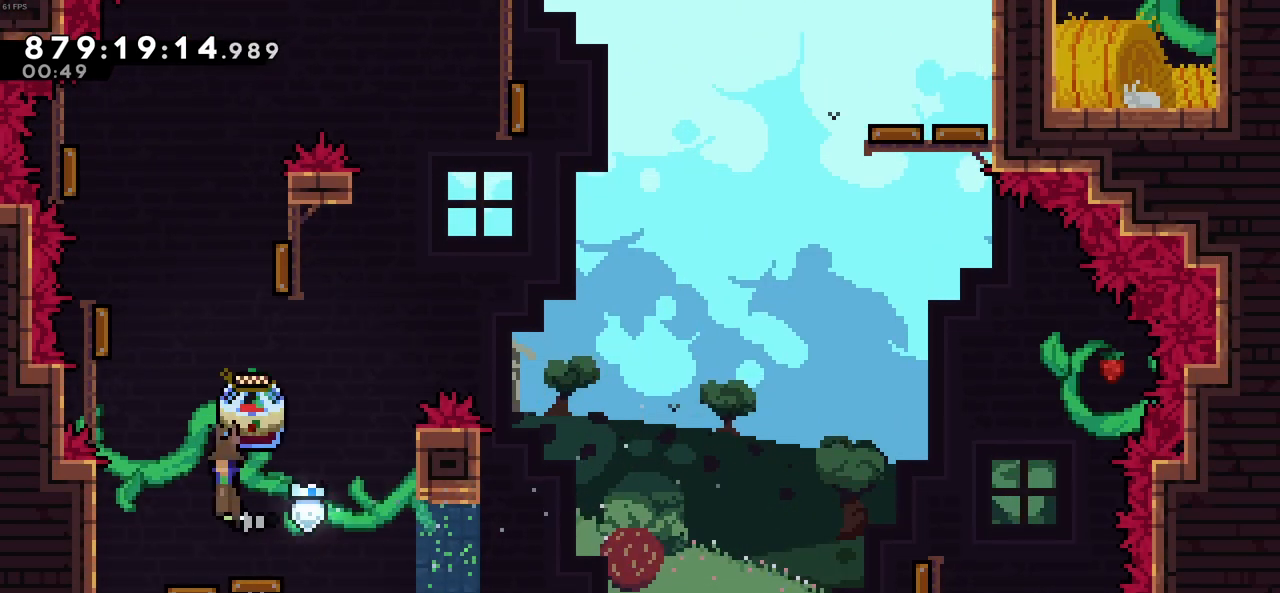
{"keys": ["z"], "events": [[233, "left", "down"], [316, "left", "up"]]}
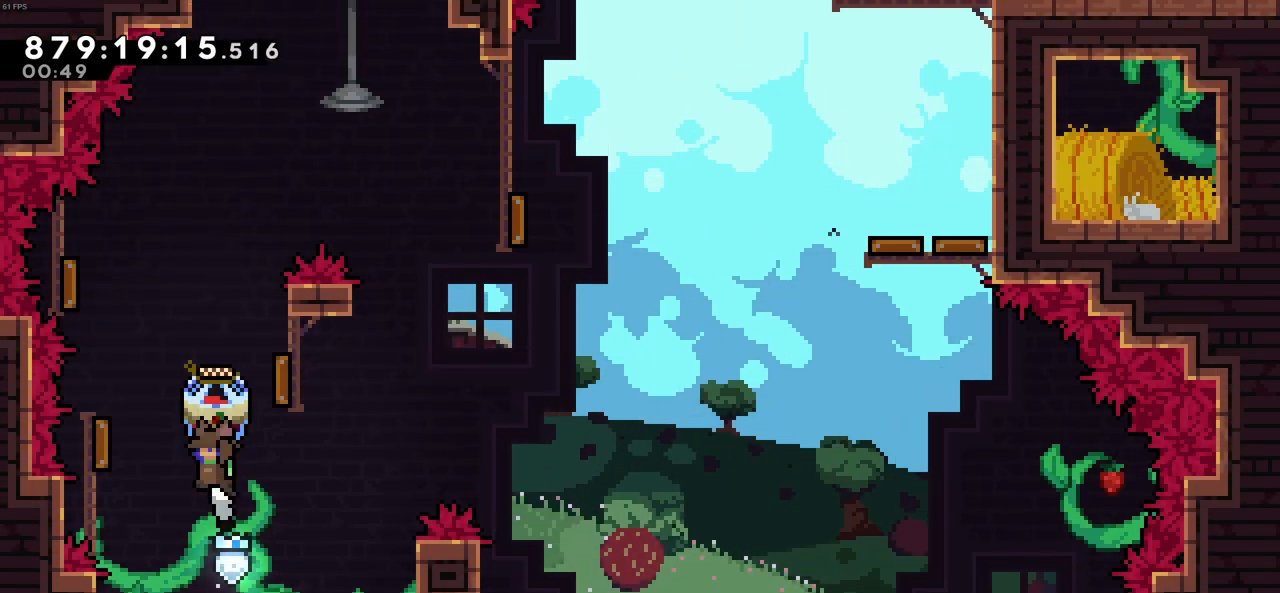
{"keys": ["z"], "events": []}
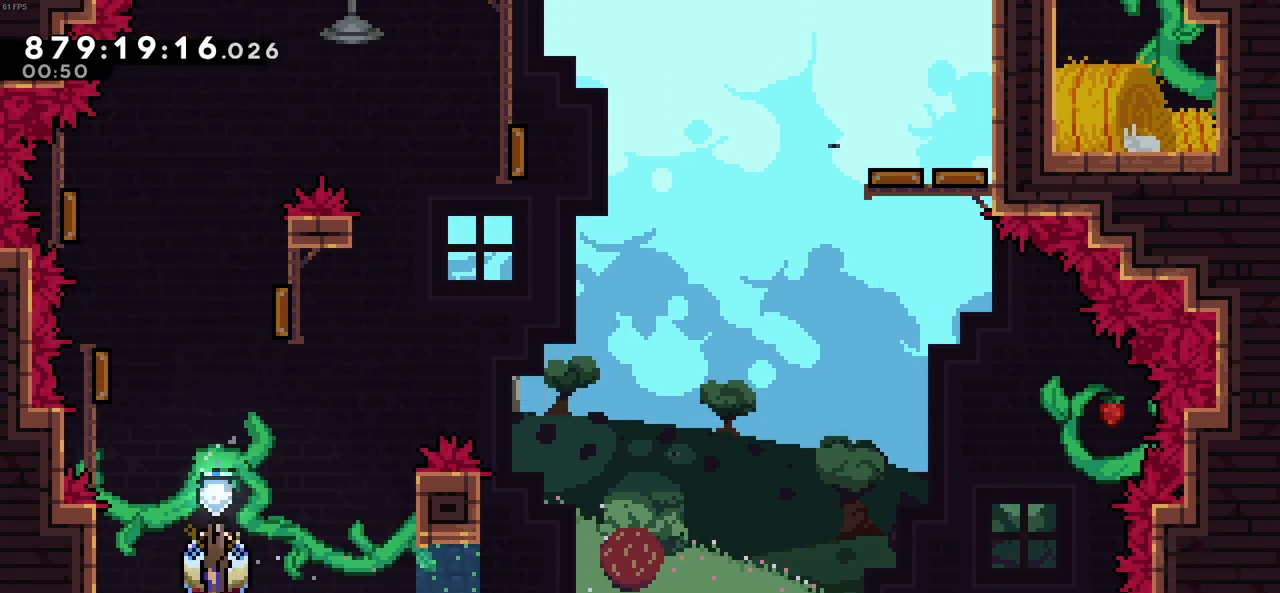
{"keys": ["right", "z"], "events": [[33, "left", "down"], [450, "left", "up"], [450, "right", "down"]]}
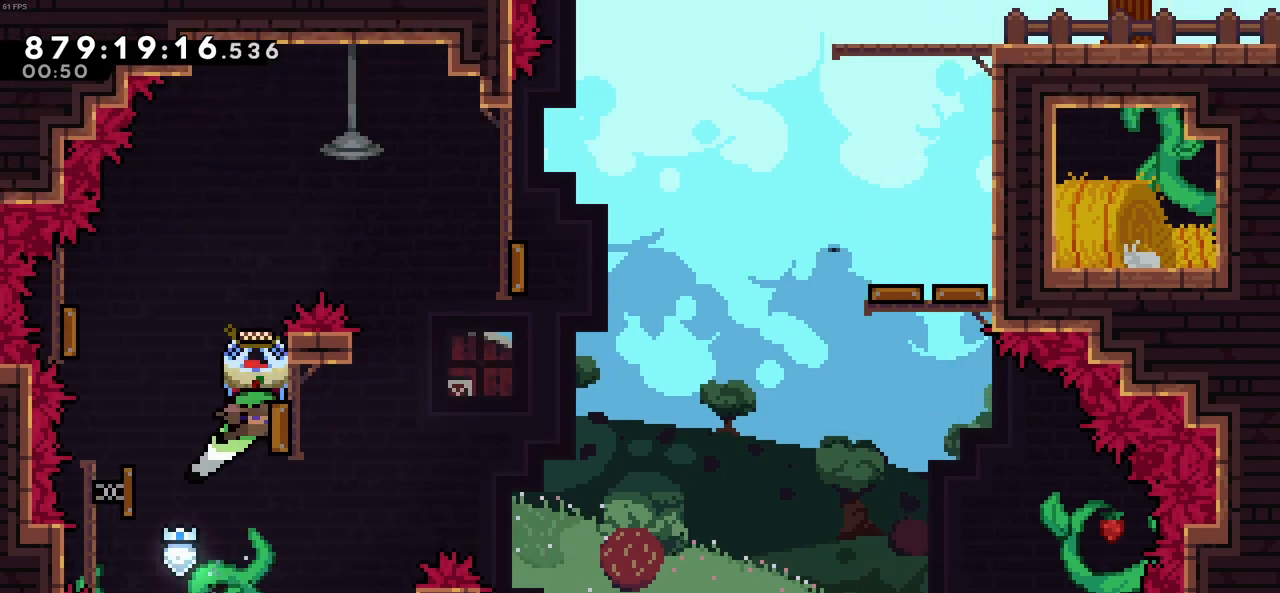
{"keys": ["right", "z"], "events": []}
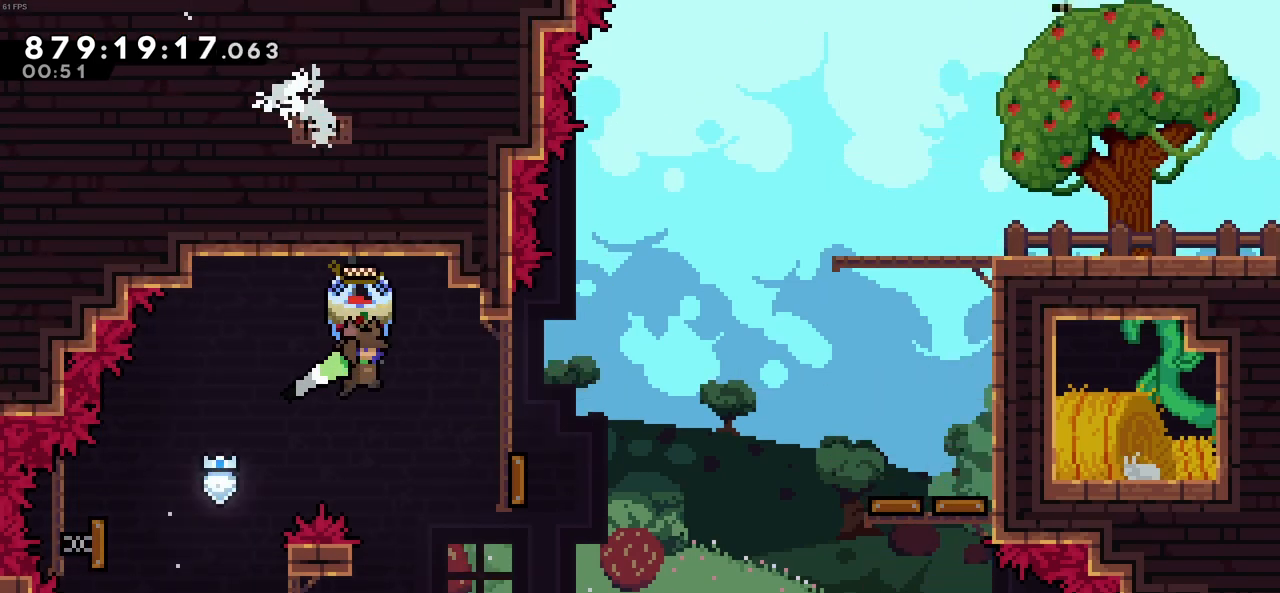
{"keys": ["right"], "events": [[250, "z", "up"]]}
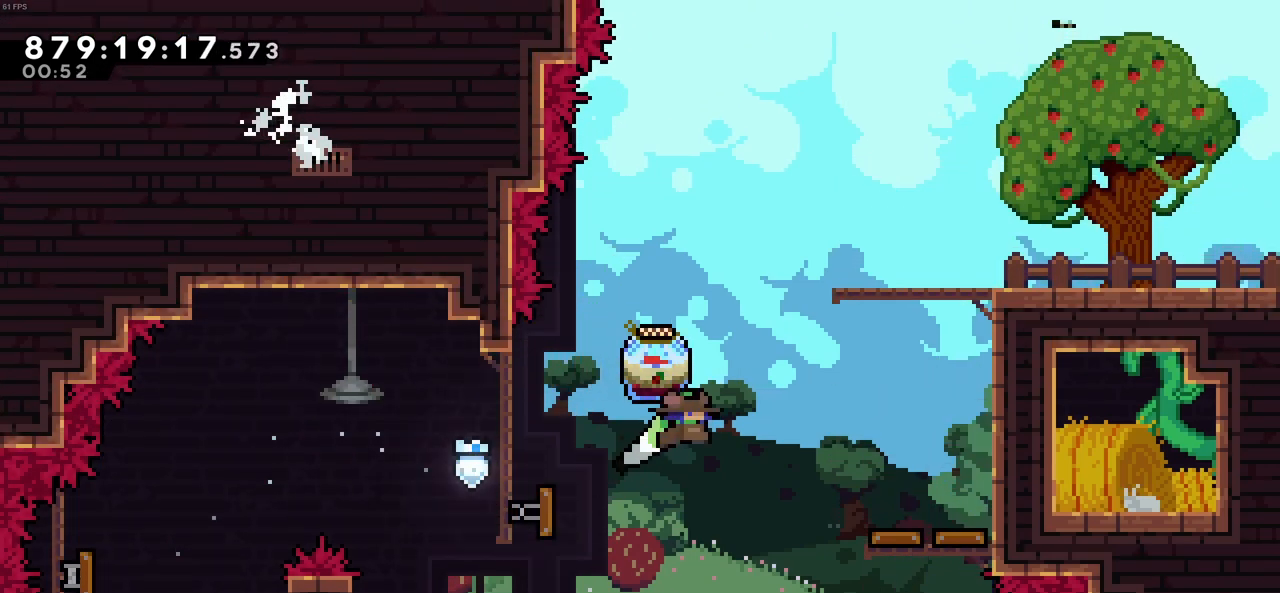
{"keys": ["right", "up", "z"], "events": [[66, "z", "down"], [116, "x", "down"], [166, "up", "down"], [266, "x", "up"]]}
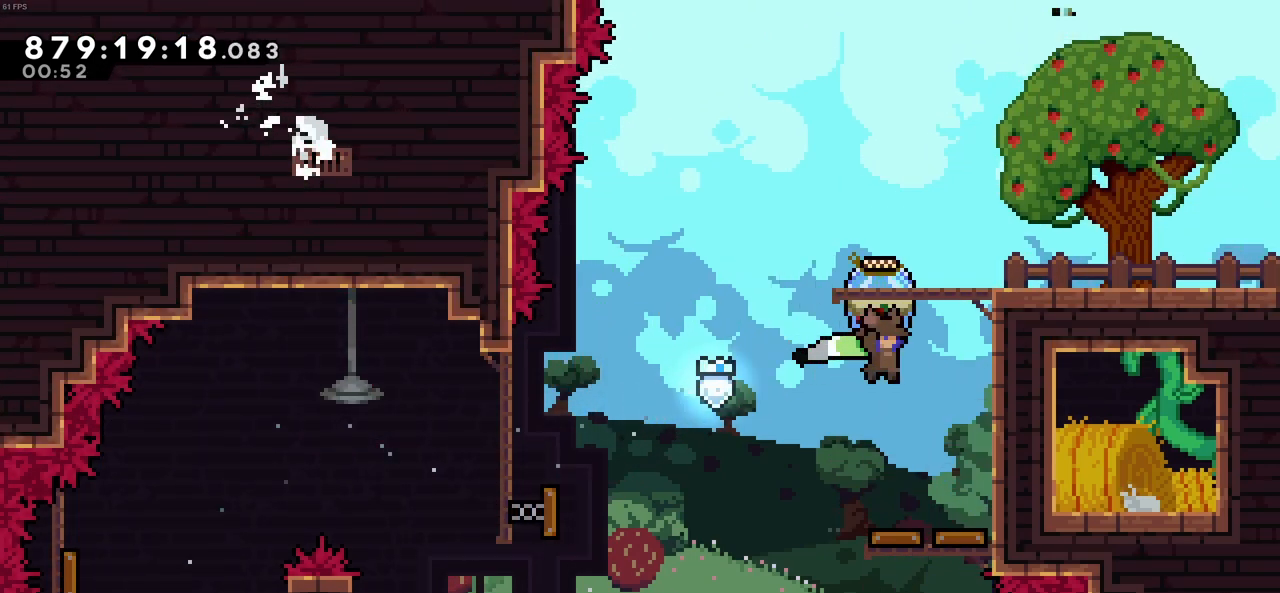
{"keys": ["right", "z"], "events": [[183, "right", "up"], [183, "up", "up"], [466, "right", "down"]]}
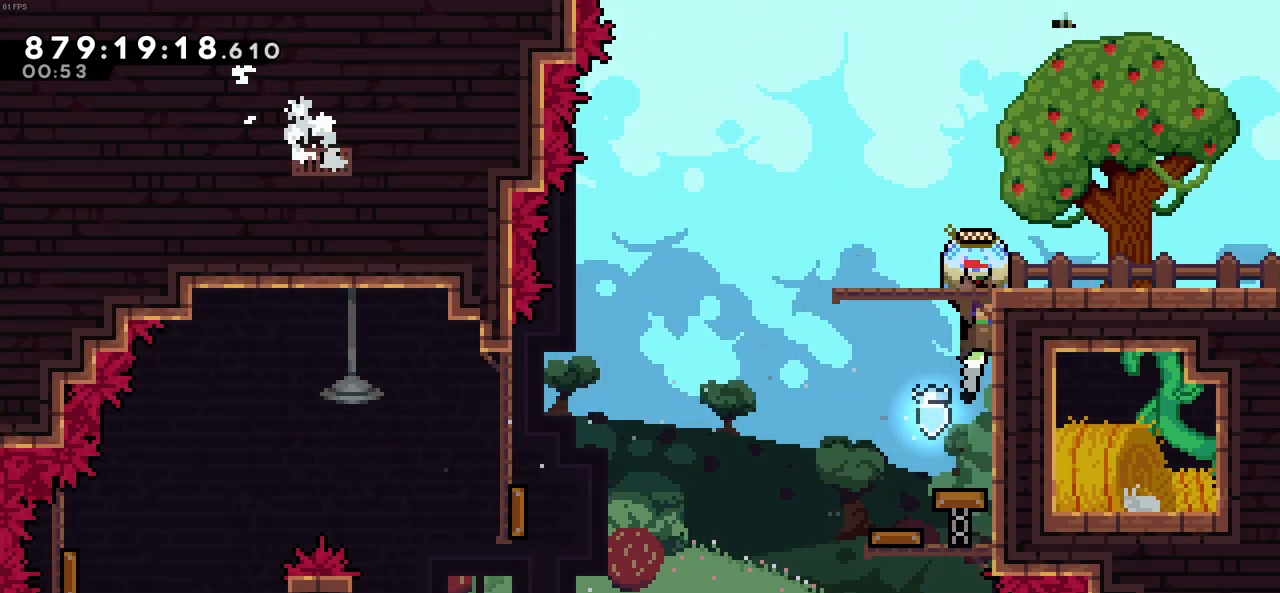
{"keys": ["right", "z"], "events": [[200, "c", "down"], [300, "c", "up"]]}
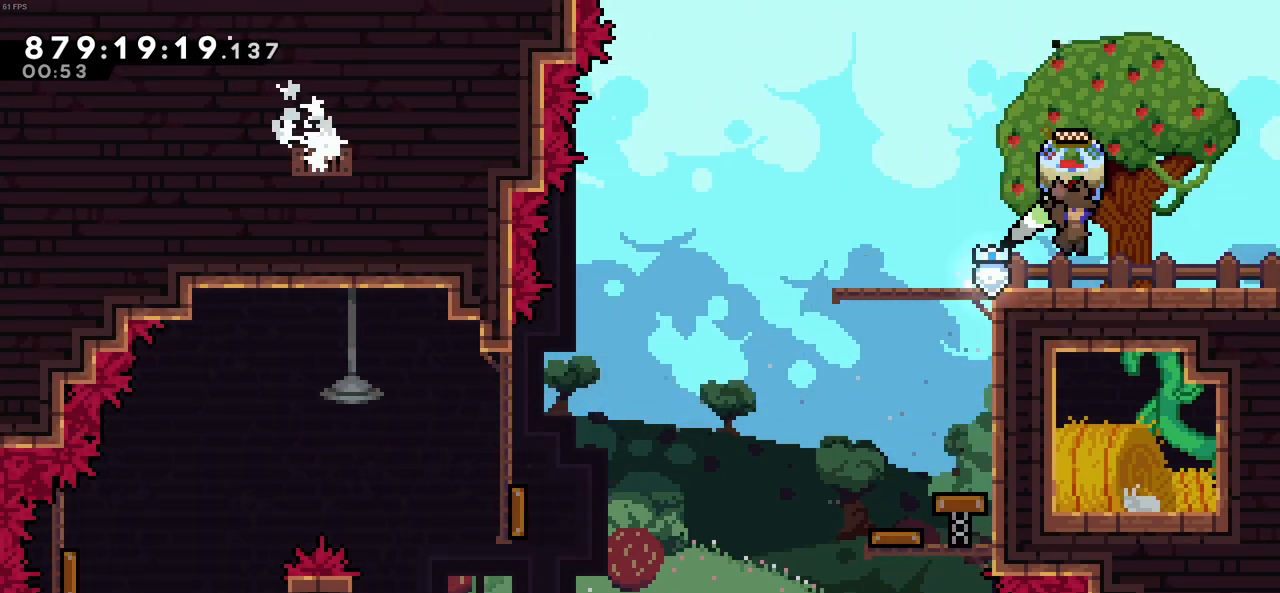
{"keys": ["right", "z"], "events": [[116, "c", "down"], [216, "c", "up"]]}
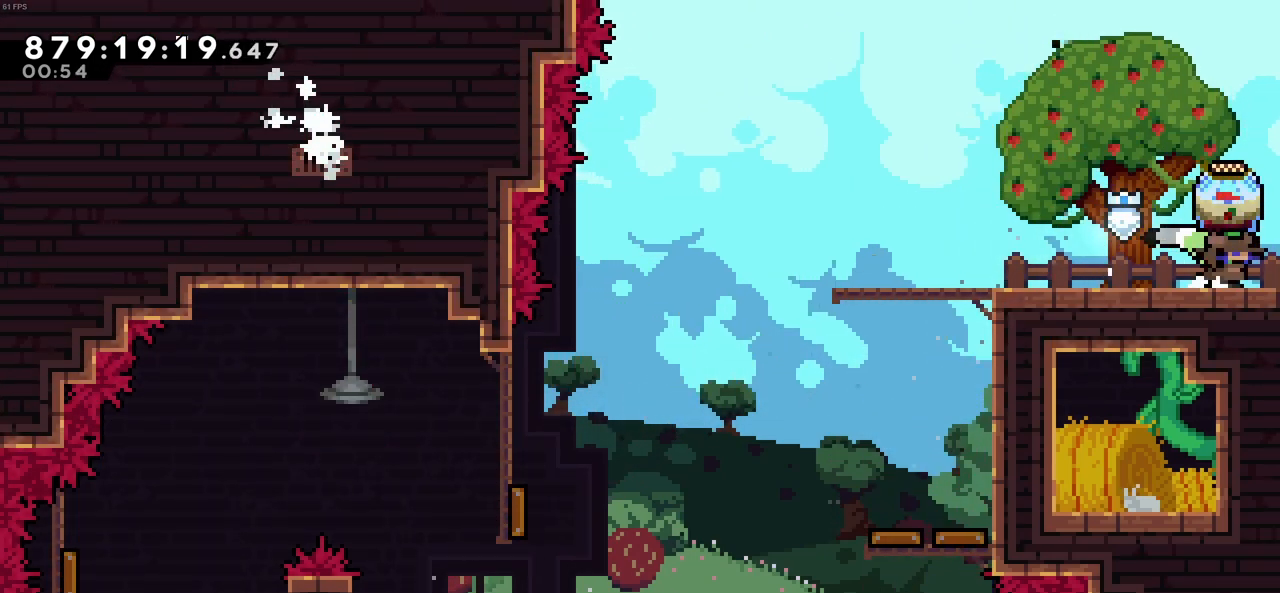
{"keys": ["right", "z"], "events": []}
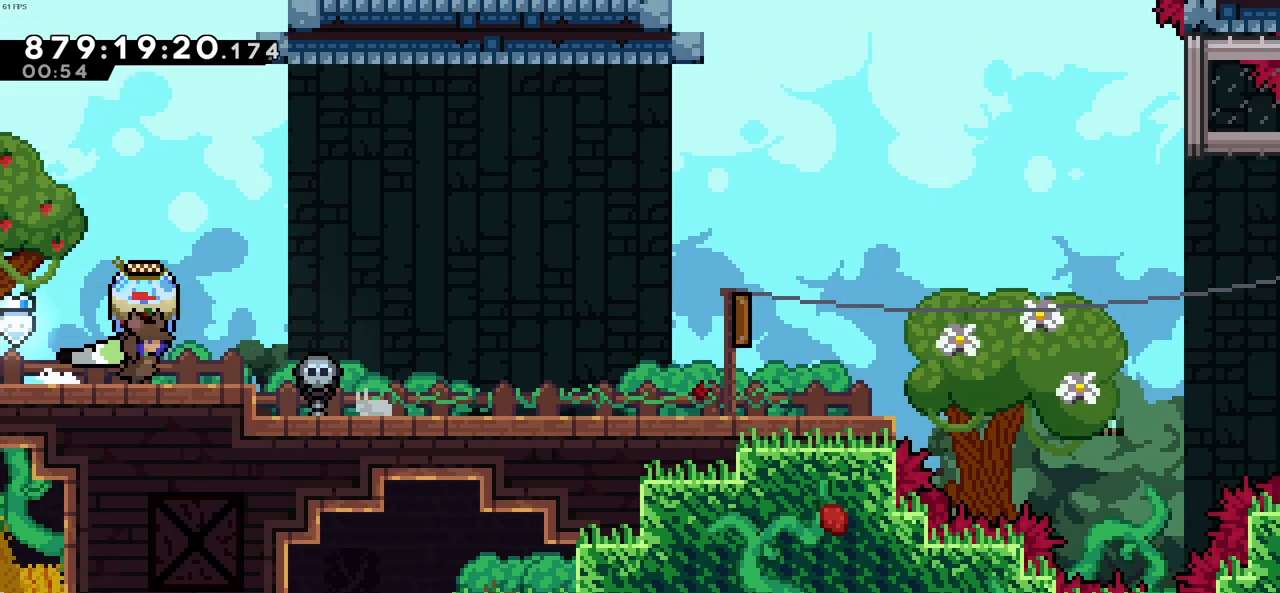
{"keys": ["right", "z"], "events": []}
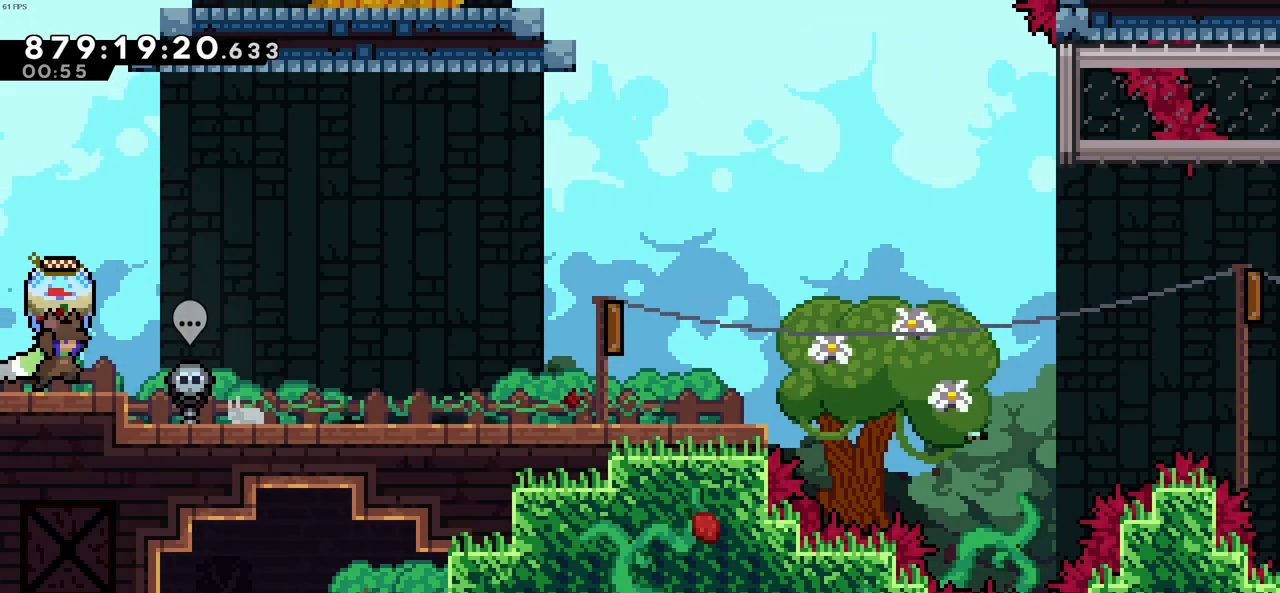
{"keys": ["right", "z"], "events": [[216, "c", "down"], [350, "c", "up"]]}
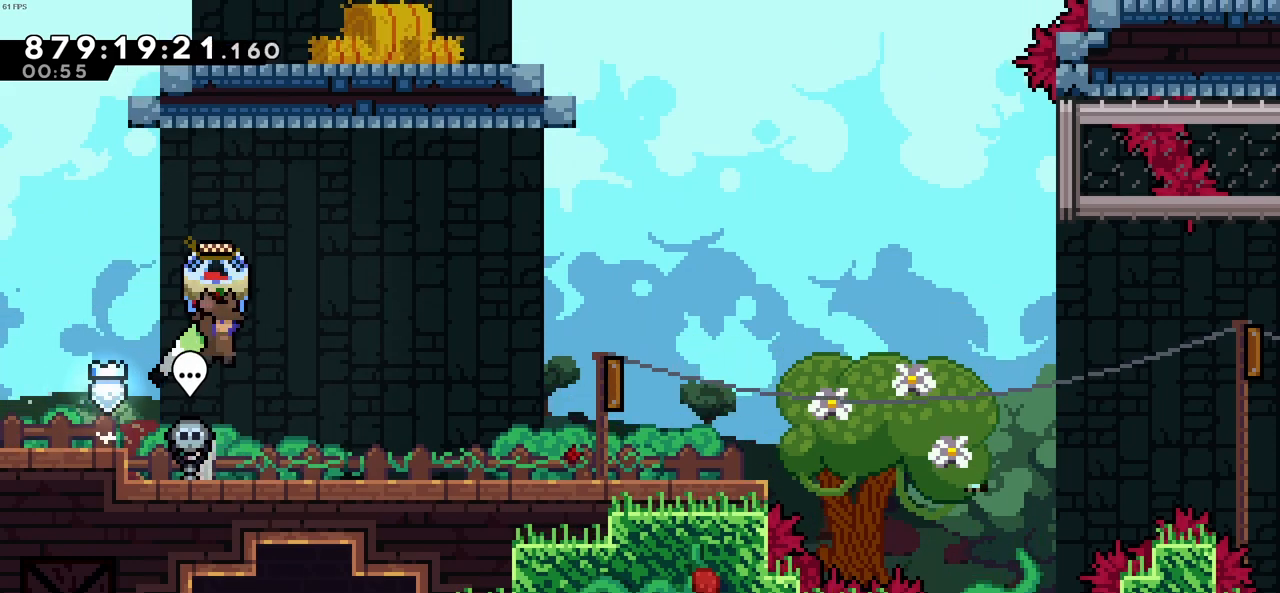
{"keys": ["right", "z"], "events": []}
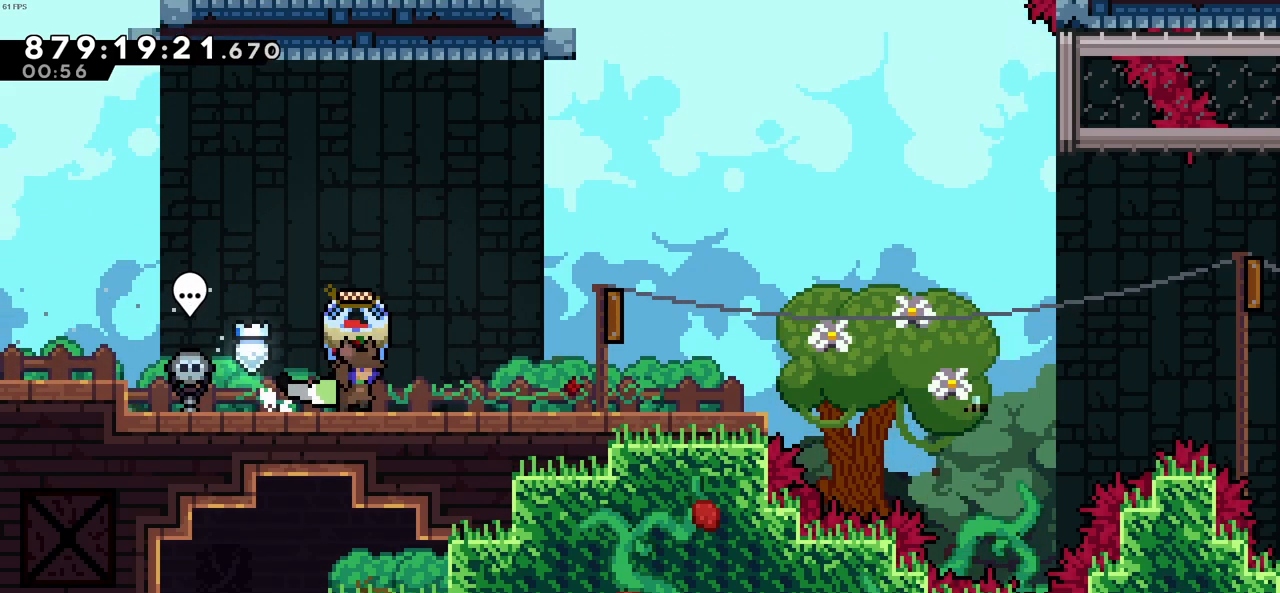
{"keys": ["right", "z"], "events": []}
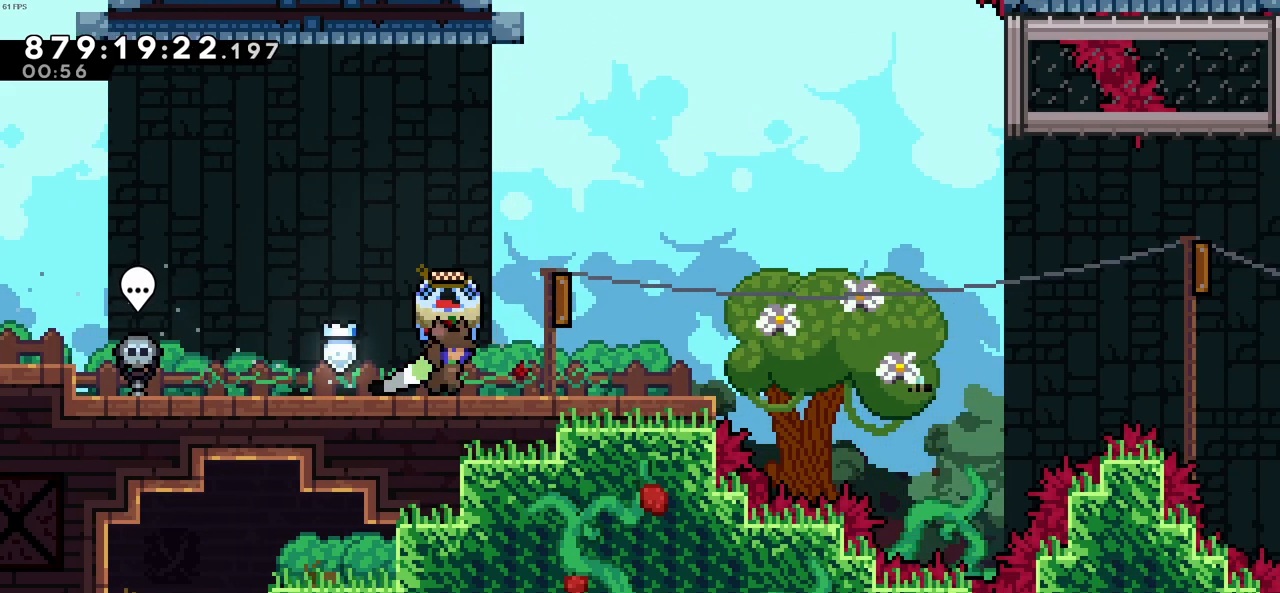
{"keys": ["right", "z"], "events": [[116, "c", "down"], [216, "c", "up"]]}
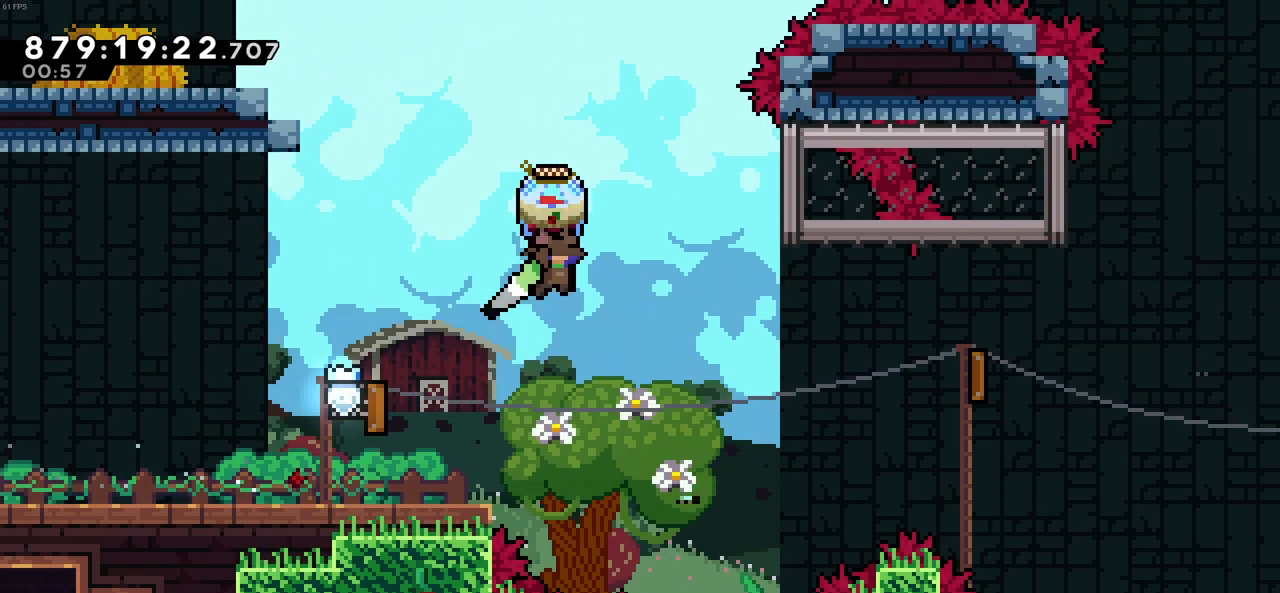
{"keys": ["right", "x"], "events": [[233, "z", "up"], [466, "x", "down"]]}
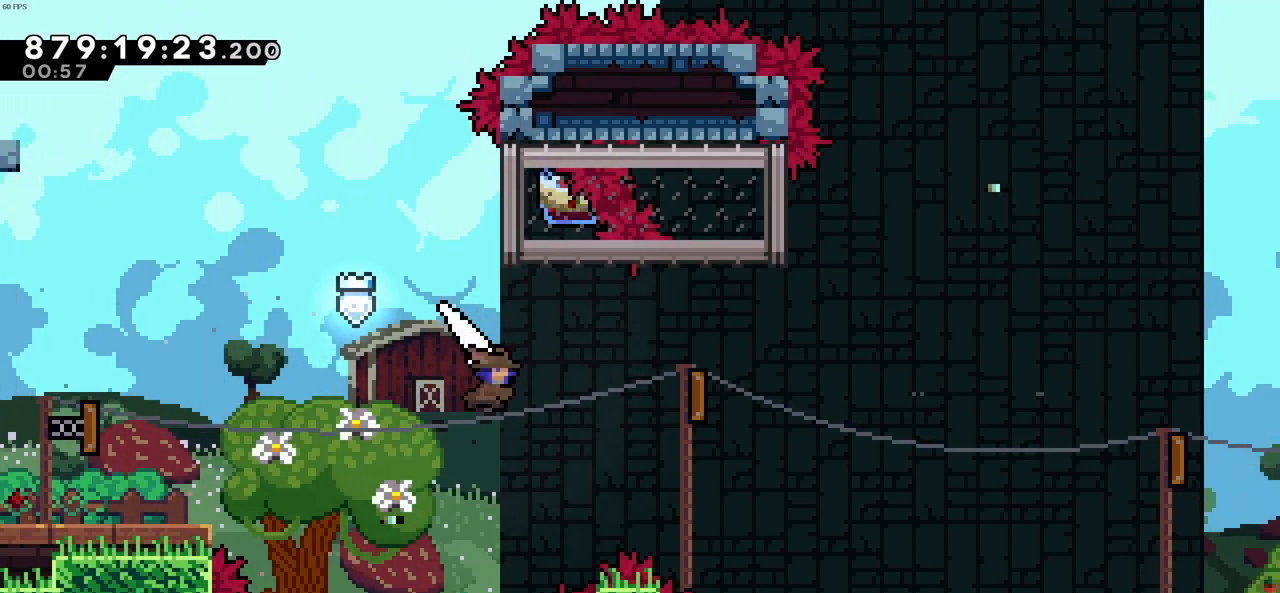
{"keys": ["right", "up", "z"], "events": [[150, "x", "up"], [383, "z", "down"], [433, "up", "down"]]}
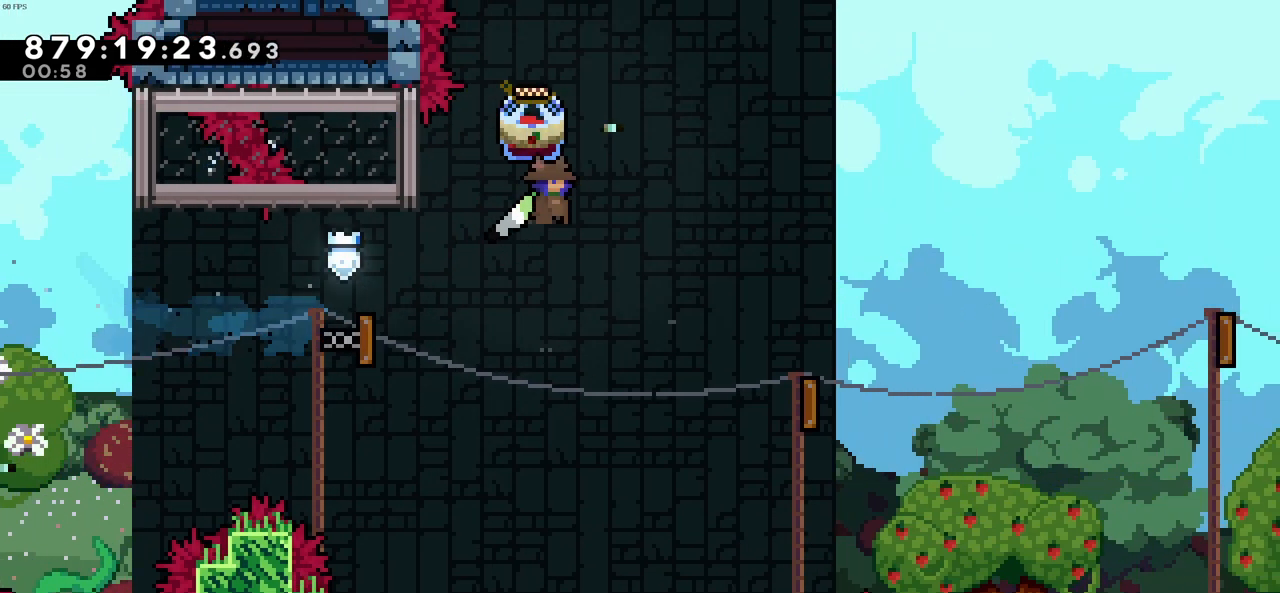
{"keys": ["right", "up", "z"], "events": []}
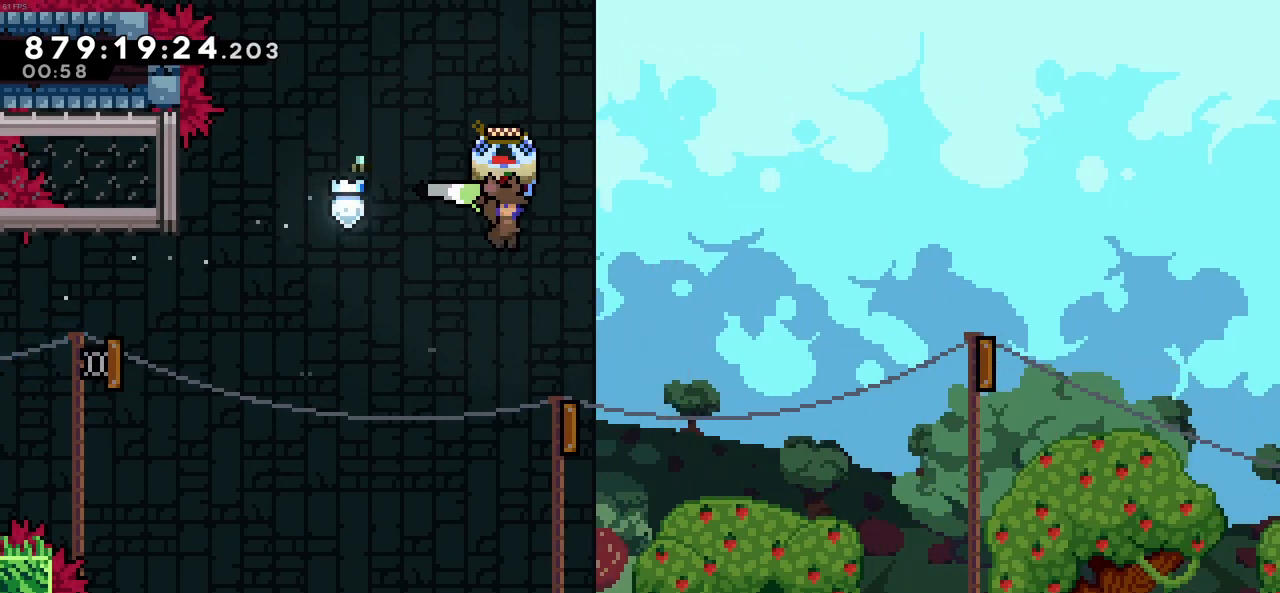
{"keys": ["right", "z"], "events": [[50, "up", "up"], [83, "right", "up"], [233, "right", "down"]]}